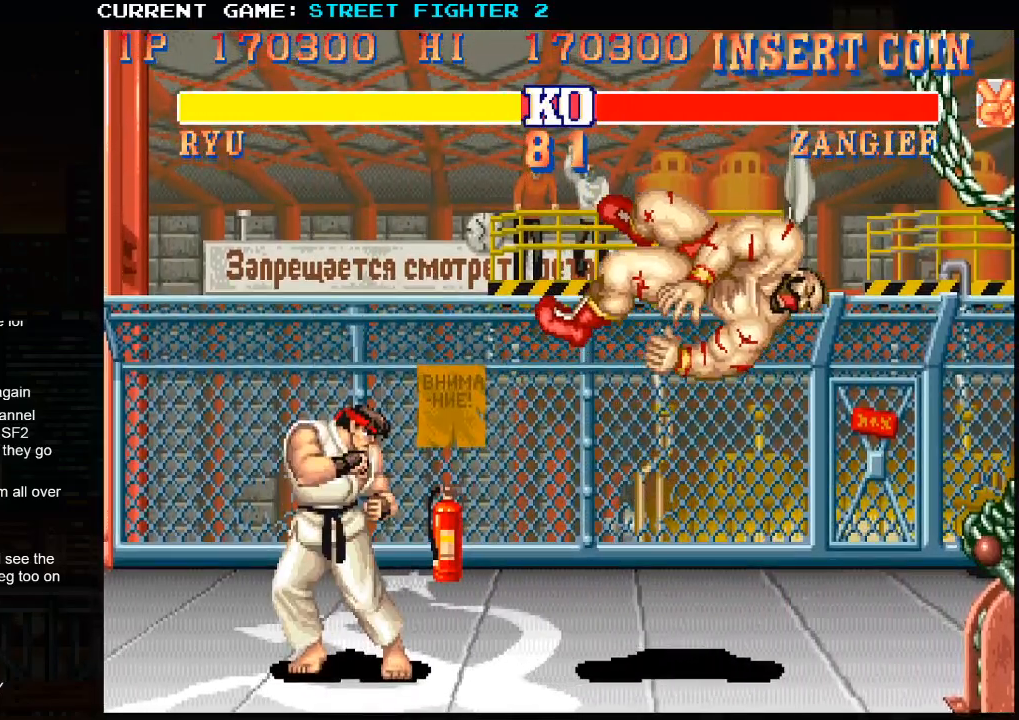
Gameplay with a controller (arcade stick); each line is a JSON object with the inputs held at the frame after it. "events" lists button and stick changes between this image and that frame as [ms after this image, input, new state], when the widget could be followed in between. Not read: HP L3 LP MP R3.
{"buttons": [], "left_stick": "center", "events": []}
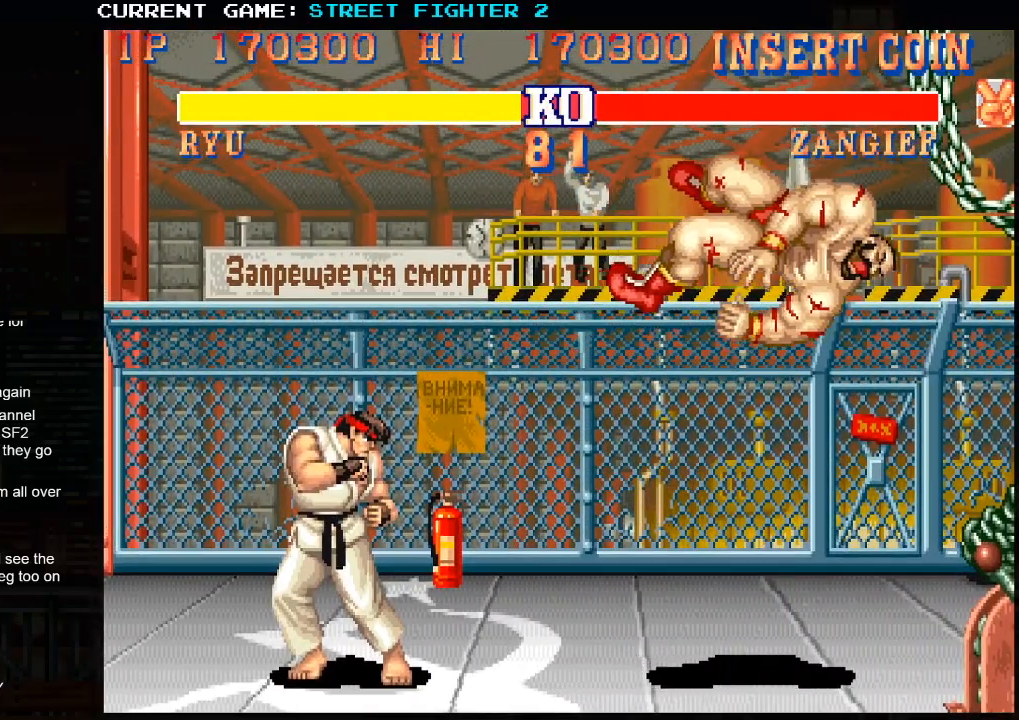
{"buttons": ["SQUARE", "TRIANGLE", "R1"], "left_stick": "center", "events": [[367, "R1", "down"], [367, "SQUARE", "down"], [367, "TRIANGLE", "down"]]}
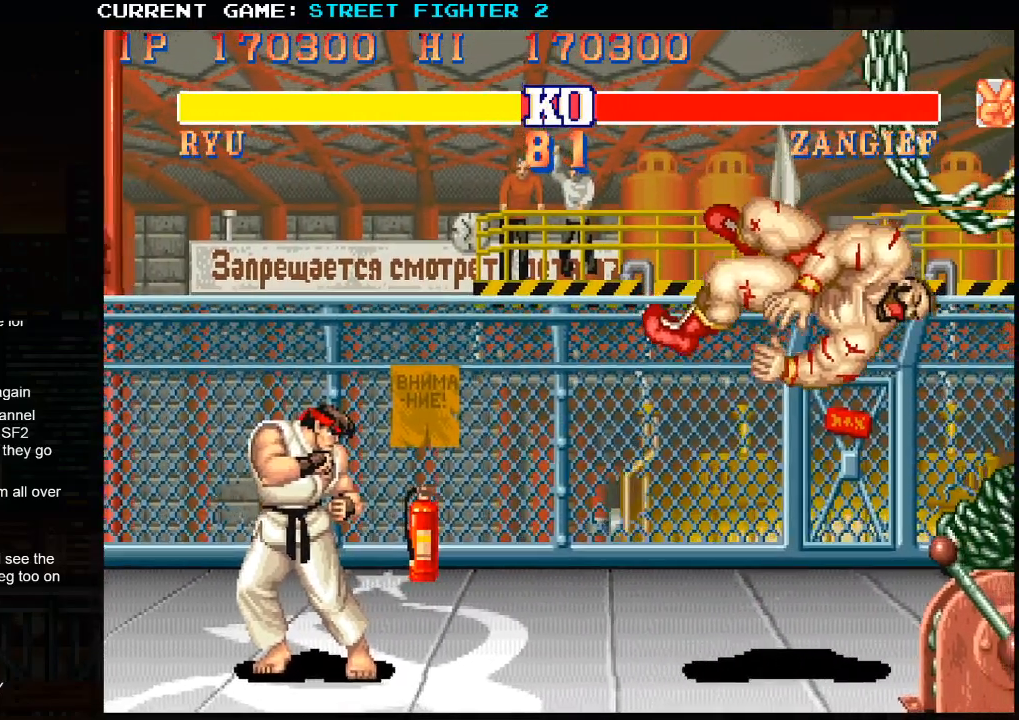
{"buttons": ["SQUARE", "TRIANGLE", "R1"], "left_stick": "center", "events": []}
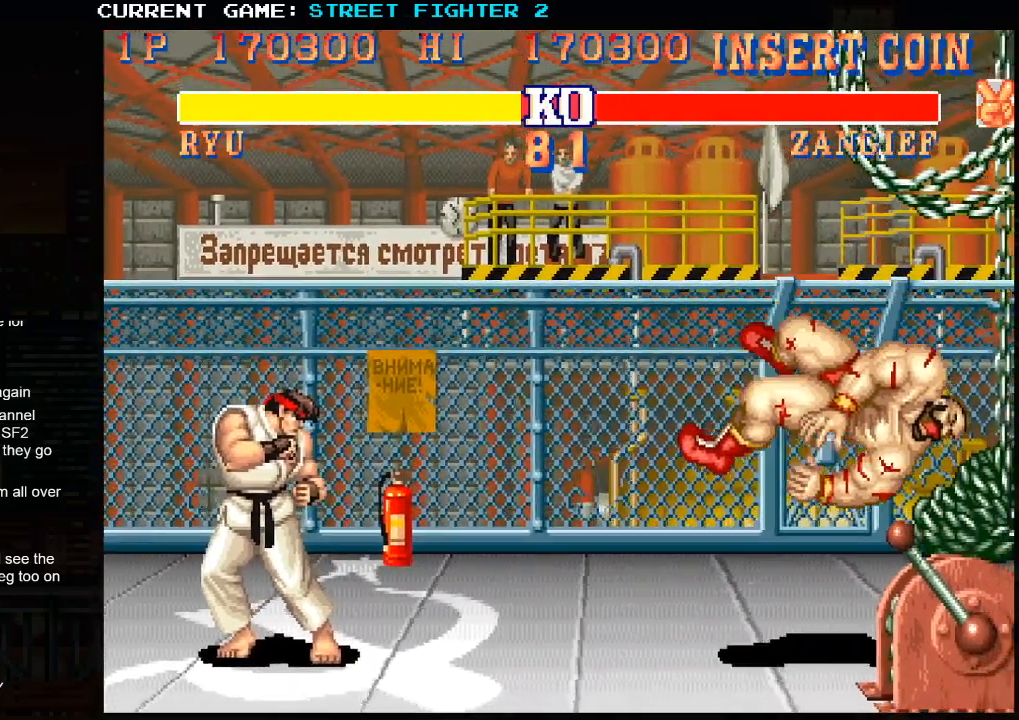
{"buttons": ["SQUARE", "TRIANGLE", "R1"], "left_stick": "center", "events": []}
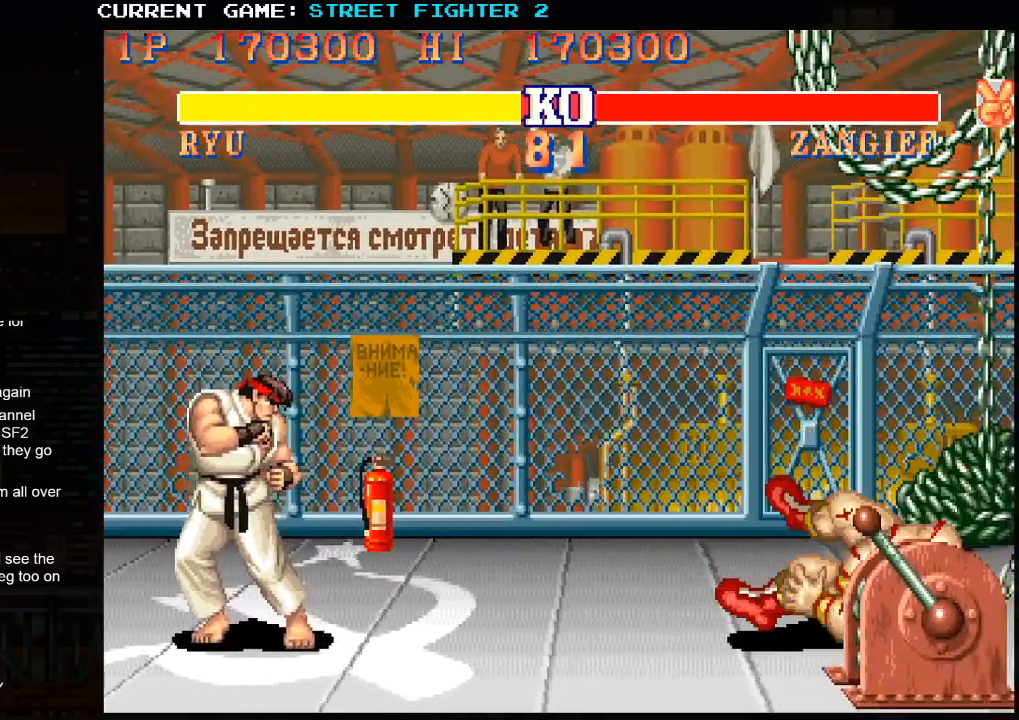
{"buttons": ["CROSS", "CIRCLE", "SQUARE", "TRIANGLE", "R1", "R2"], "left_stick": "center", "events": [[100, "SQUARE", "up"], [117, "R2", "down"], [350, "SQUARE", "down"], [383, "CROSS", "down"], [433, "CIRCLE", "down"]]}
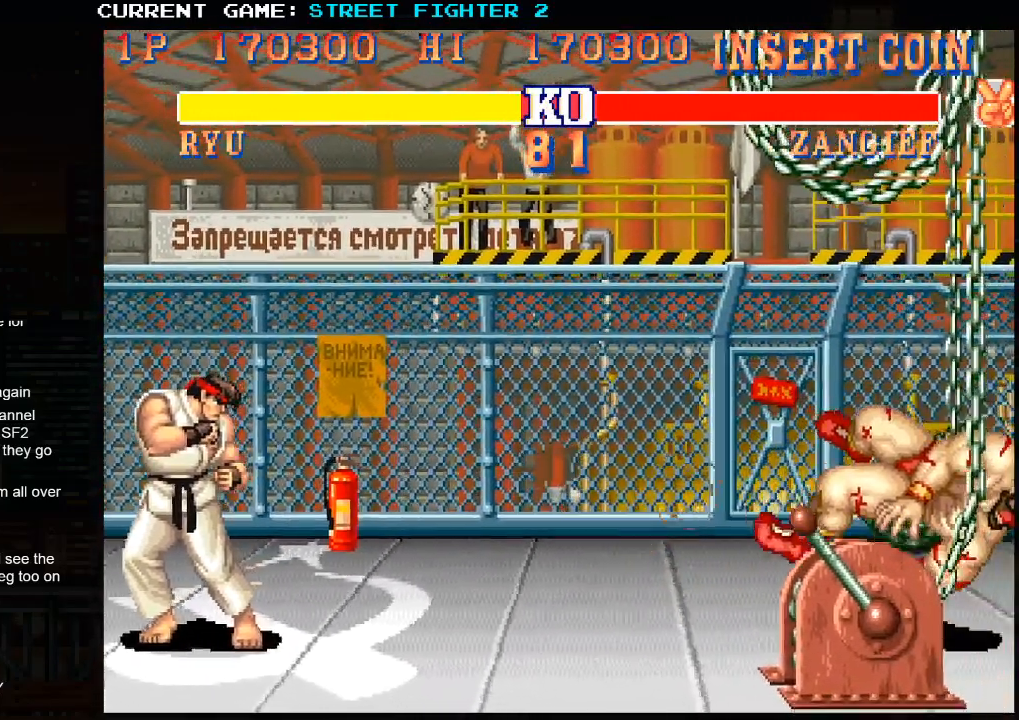
{"buttons": ["CROSS", "CIRCLE", "SQUARE", "TRIANGLE", "R1", "R2"], "left_stick": "center", "events": [[250, "left_stick", "right"], [283, "TRIANGLE", "up"], [317, "CIRCLE", "up"], [317, "R1", "up"], [333, "left_stick", "center"], [383, "CIRCLE", "down"], [383, "left_stick", "left"], [400, "TRIANGLE", "down"], [433, "R1", "down"], [467, "left_stick", "center"]]}
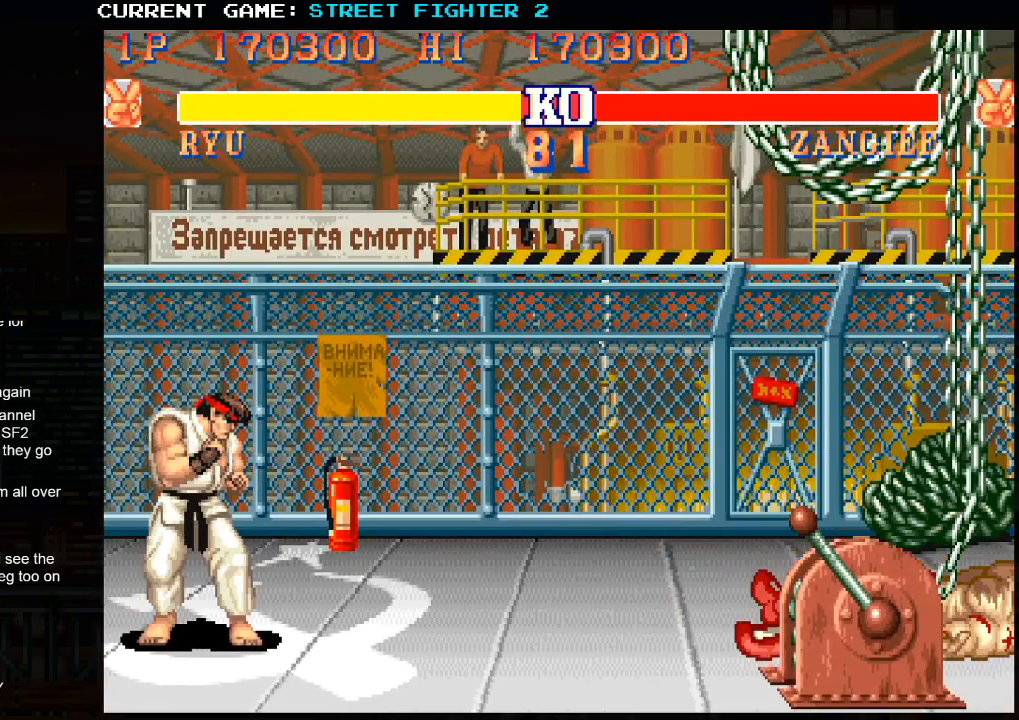
{"buttons": ["CROSS", "CIRCLE", "SQUARE", "TRIANGLE", "R1", "R2"], "left_stick": "center", "events": [[117, "left_stick", "left"], [183, "left_stick", "center"]]}
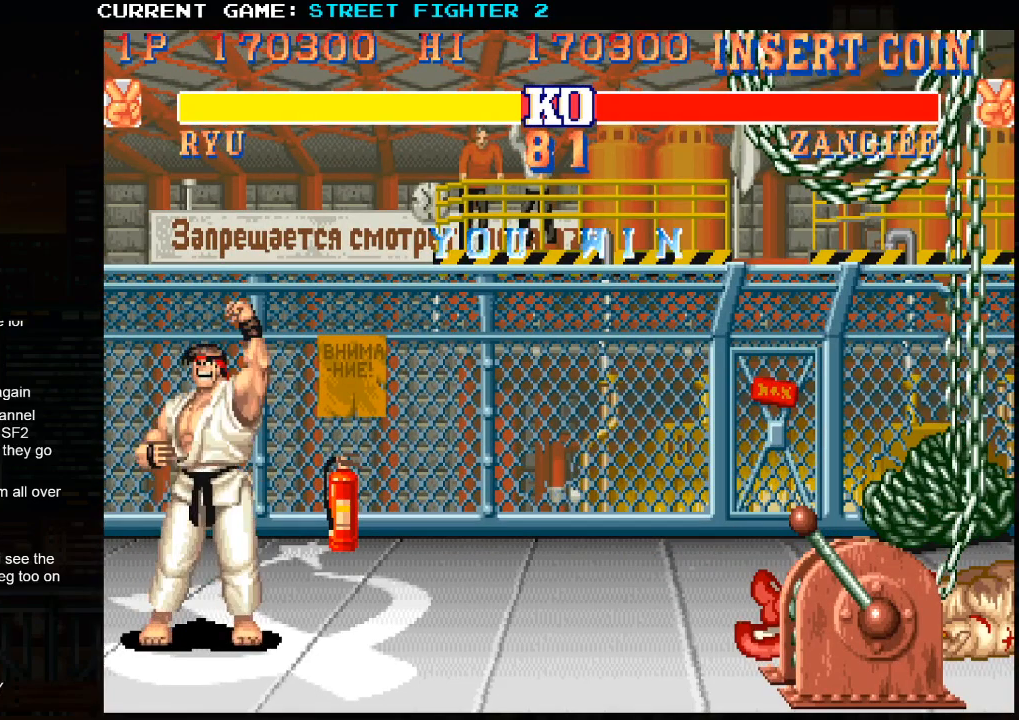
{"buttons": ["CROSS", "CIRCLE", "SQUARE", "TRIANGLE", "R1", "R2"], "left_stick": "center", "events": []}
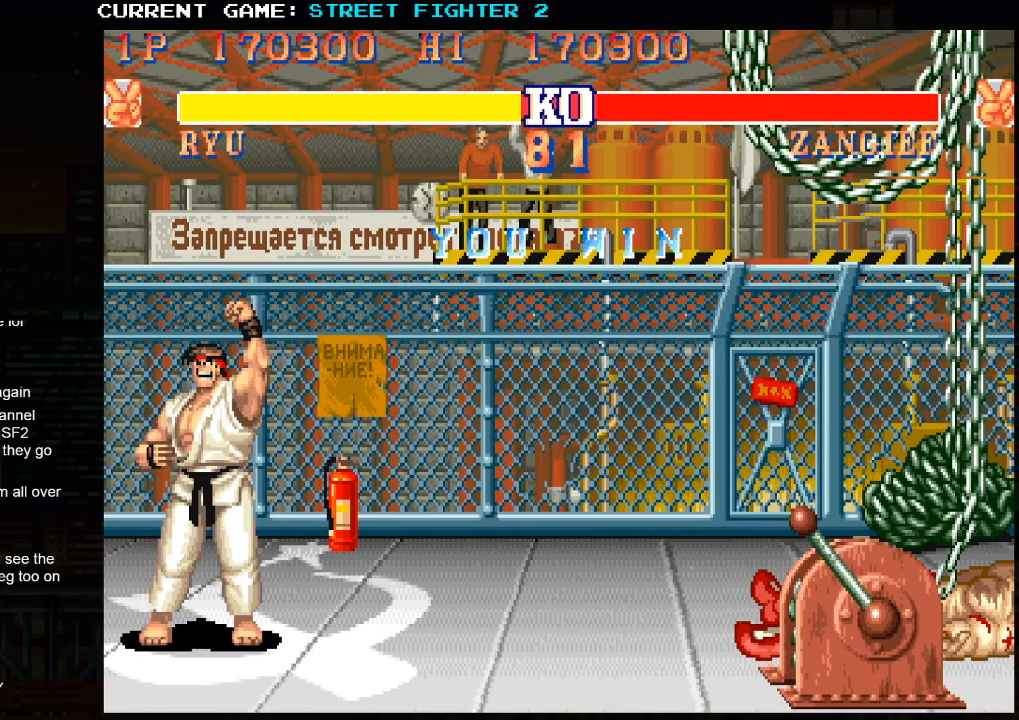
{"buttons": ["CROSS", "CIRCLE", "SQUARE", "TRIANGLE", "R1", "R2"], "left_stick": "center", "events": []}
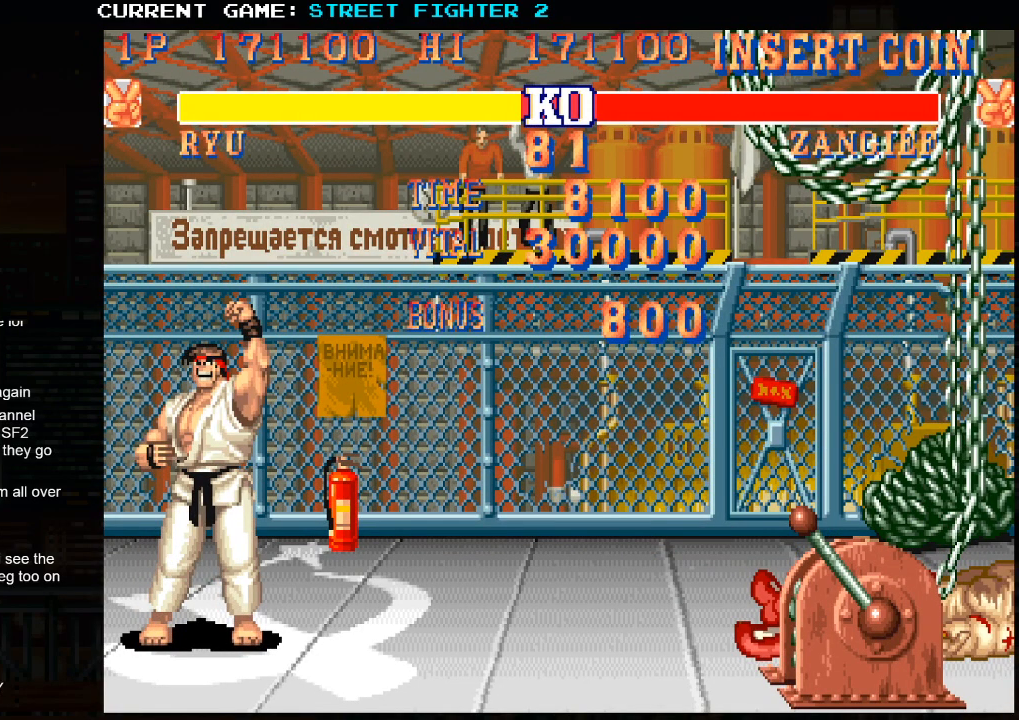
{"buttons": ["CROSS", "CIRCLE", "SQUARE", "TRIANGLE", "R1", "R2"], "left_stick": "center", "events": []}
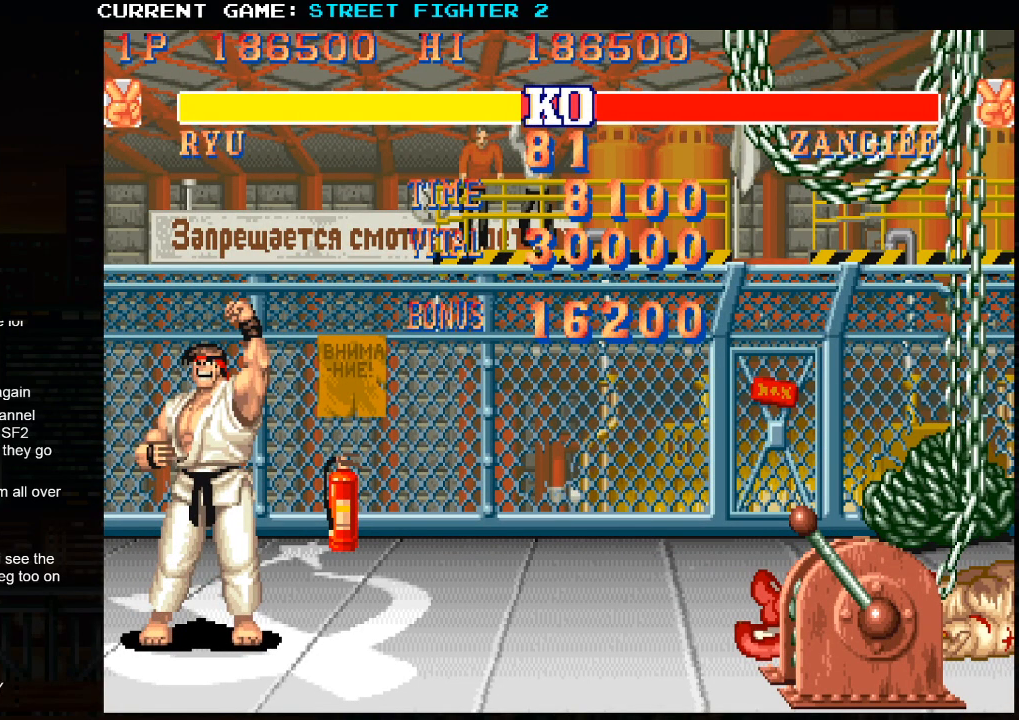
{"buttons": ["CROSS", "CIRCLE", "SQUARE", "TRIANGLE", "R1", "R2"], "left_stick": "center", "events": []}
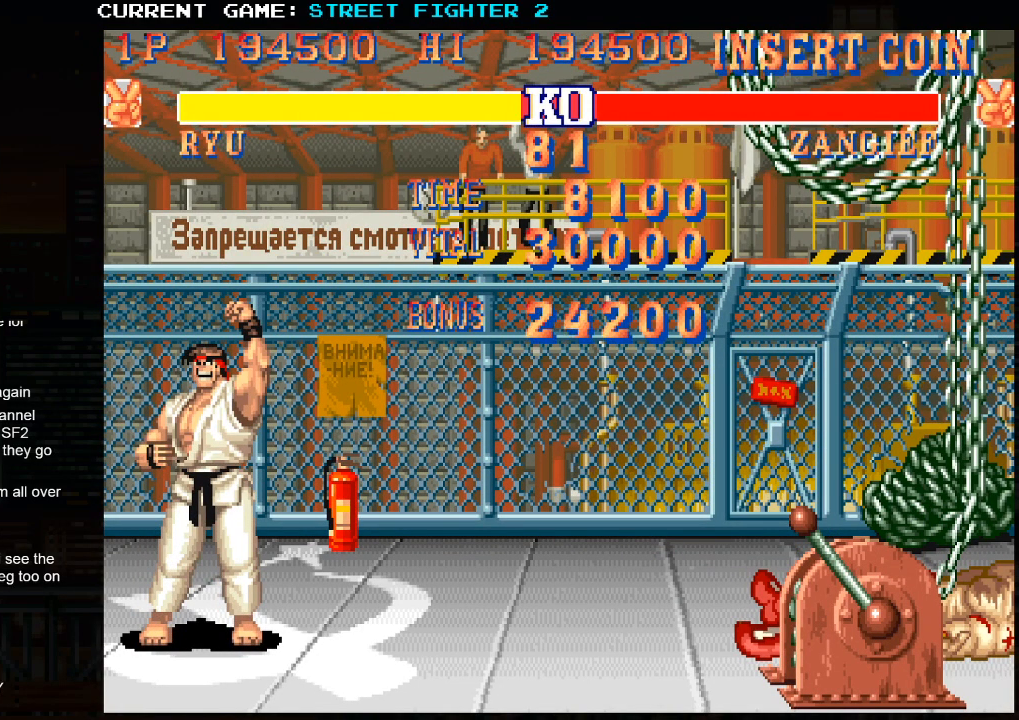
{"buttons": ["CROSS", "CIRCLE", "SQUARE", "TRIANGLE", "R1", "R2"], "left_stick": "center", "events": []}
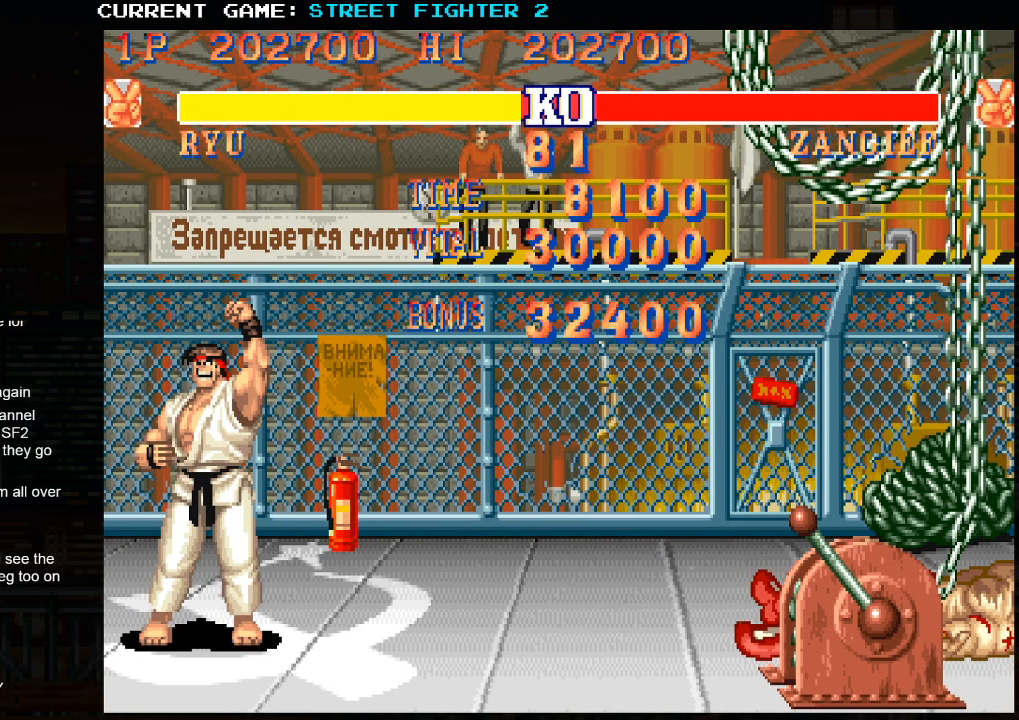
{"buttons": ["CROSS", "CIRCLE", "SQUARE", "TRIANGLE", "R1", "R2"], "left_stick": "center", "events": []}
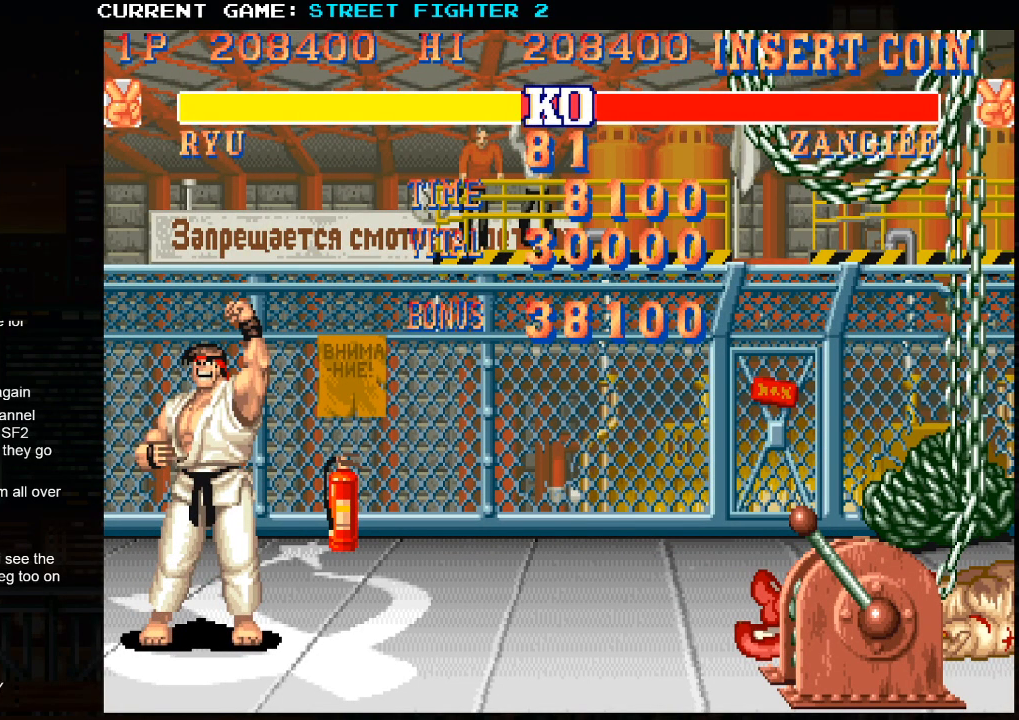
{"buttons": ["CROSS", "CIRCLE", "SQUARE", "TRIANGLE", "R1", "R2"], "left_stick": "center", "events": []}
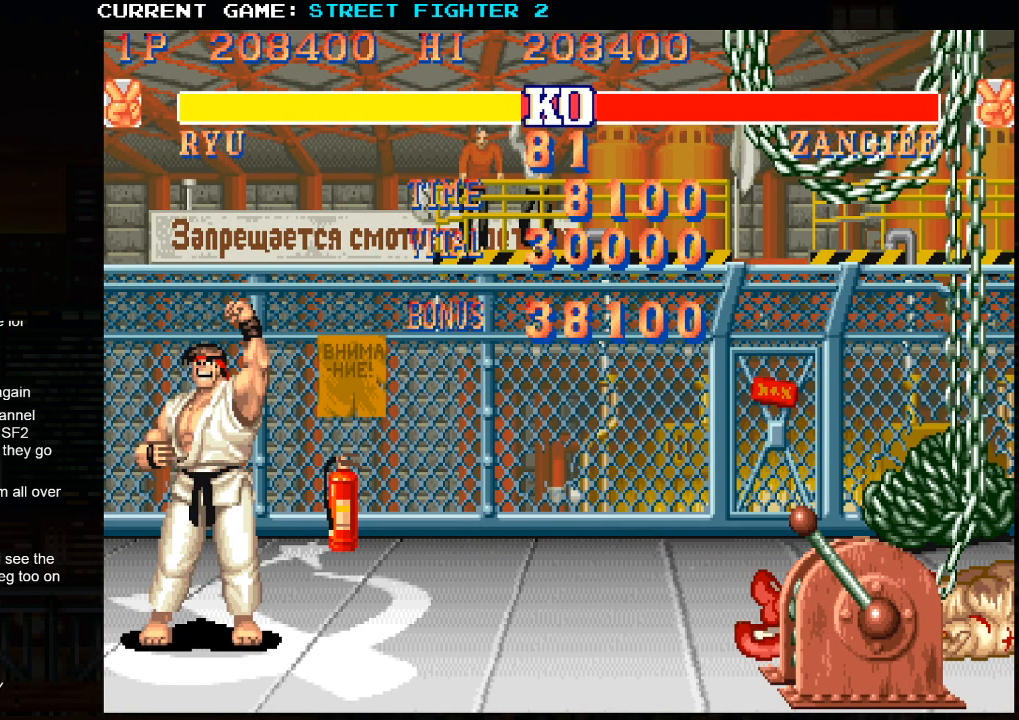
{"buttons": ["CROSS", "CIRCLE", "SQUARE", "TRIANGLE", "R1", "R2"], "left_stick": "center", "events": []}
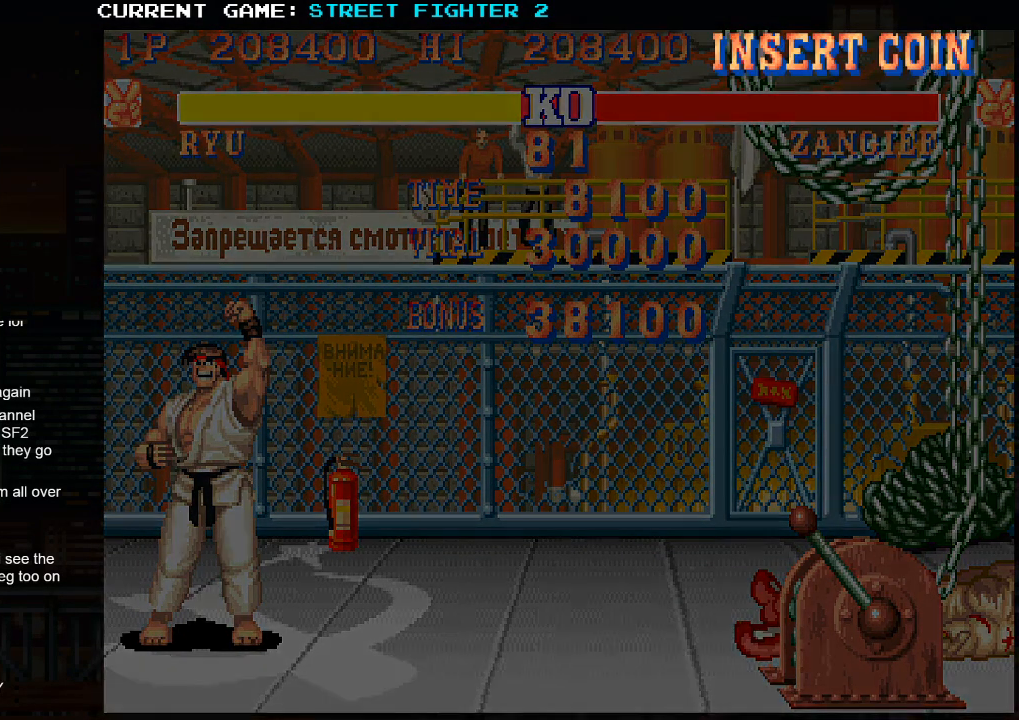
{"buttons": ["CROSS", "CIRCLE", "SQUARE", "TRIANGLE", "R1", "R2"], "left_stick": "center", "events": []}
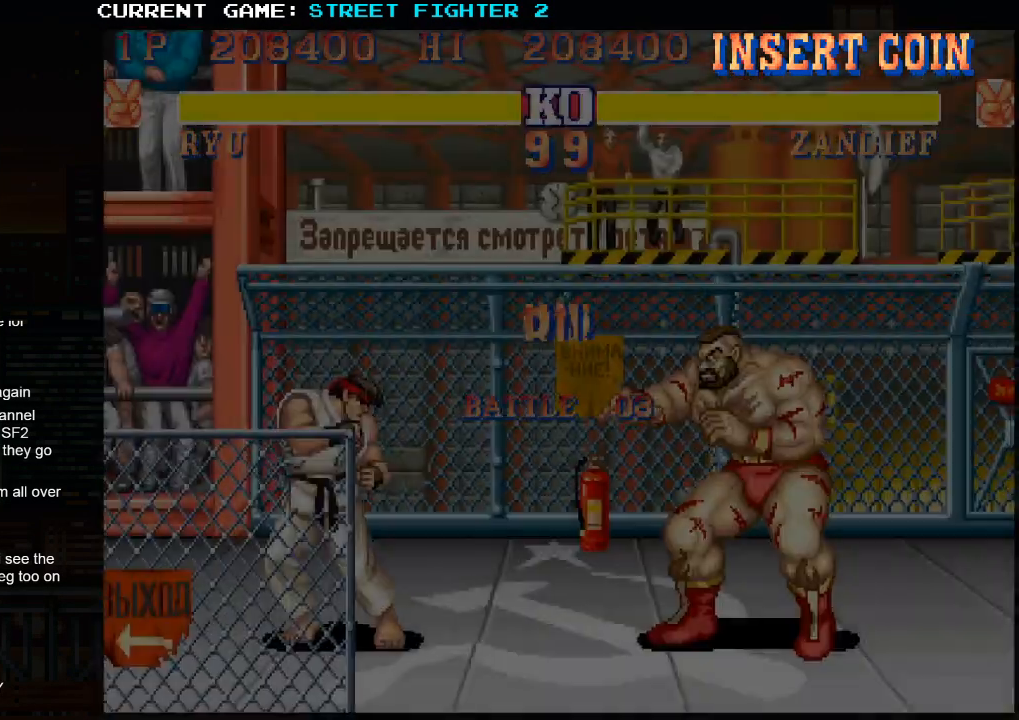
{"buttons": [], "left_stick": "center", "events": [[300, "CROSS", "up"], [317, "CIRCLE", "up"], [350, "R2", "up"], [350, "TRIANGLE", "up"], [367, "R1", "up"], [367, "SQUARE", "up"]]}
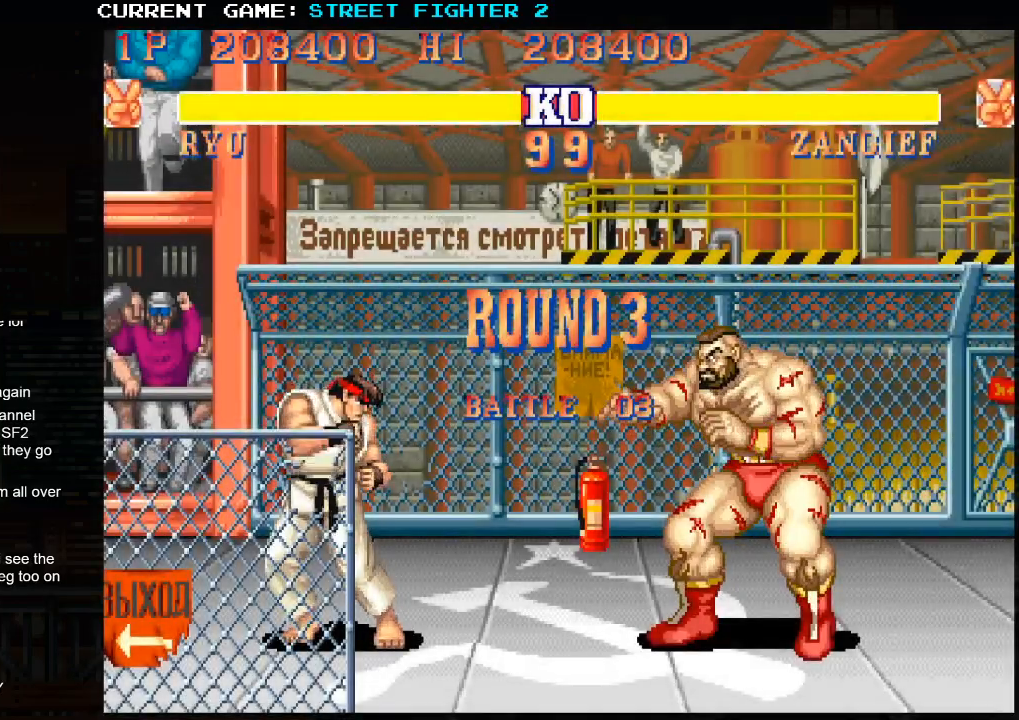
{"buttons": [], "left_stick": "center", "events": [[100, "R1", "down"], [100, "TRIANGLE", "down"], [117, "SQUARE", "down"], [450, "SQUARE", "up"], [450, "TRIANGLE", "up"], [500, "R1", "up"]]}
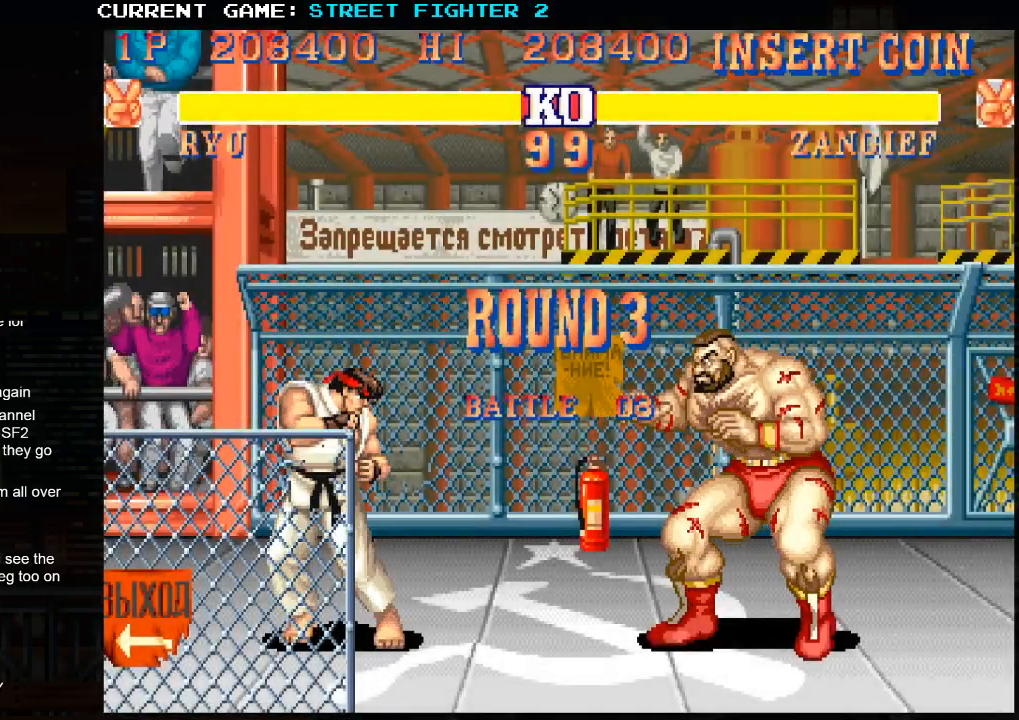
{"buttons": ["TRIANGLE", "R1"], "left_stick": "center", "events": [[100, "R1", "down"], [100, "TRIANGLE", "down"], [117, "SQUARE", "down"], [233, "TRIANGLE", "up"], [250, "R1", "up"], [250, "SQUARE", "up"], [483, "R1", "down"], [500, "TRIANGLE", "down"]]}
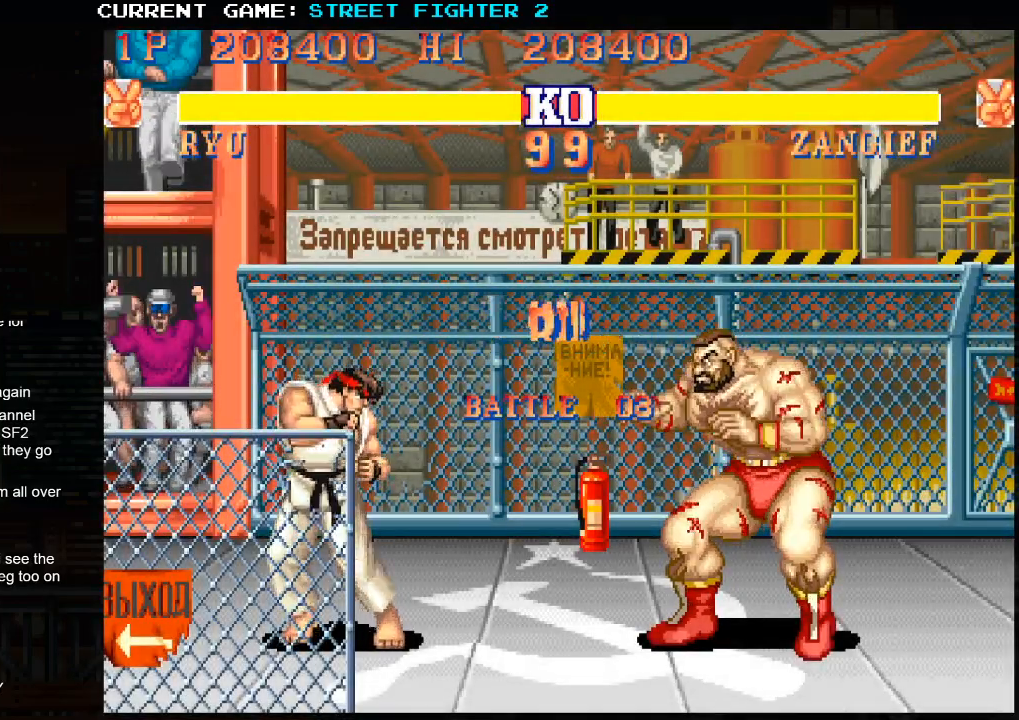
{"buttons": [], "left_stick": "center", "events": [[33, "SQUARE", "down"], [100, "TRIANGLE", "up"], [117, "R1", "up"], [133, "SQUARE", "up"]]}
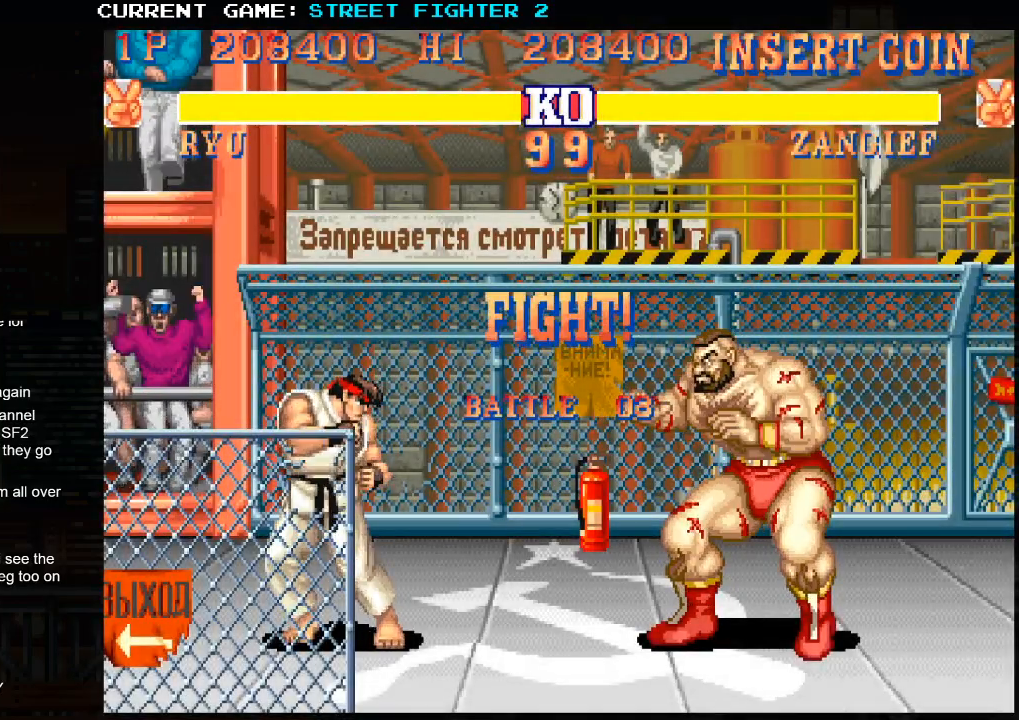
{"buttons": [], "left_stick": "down", "events": [[467, "left_stick", "down"]]}
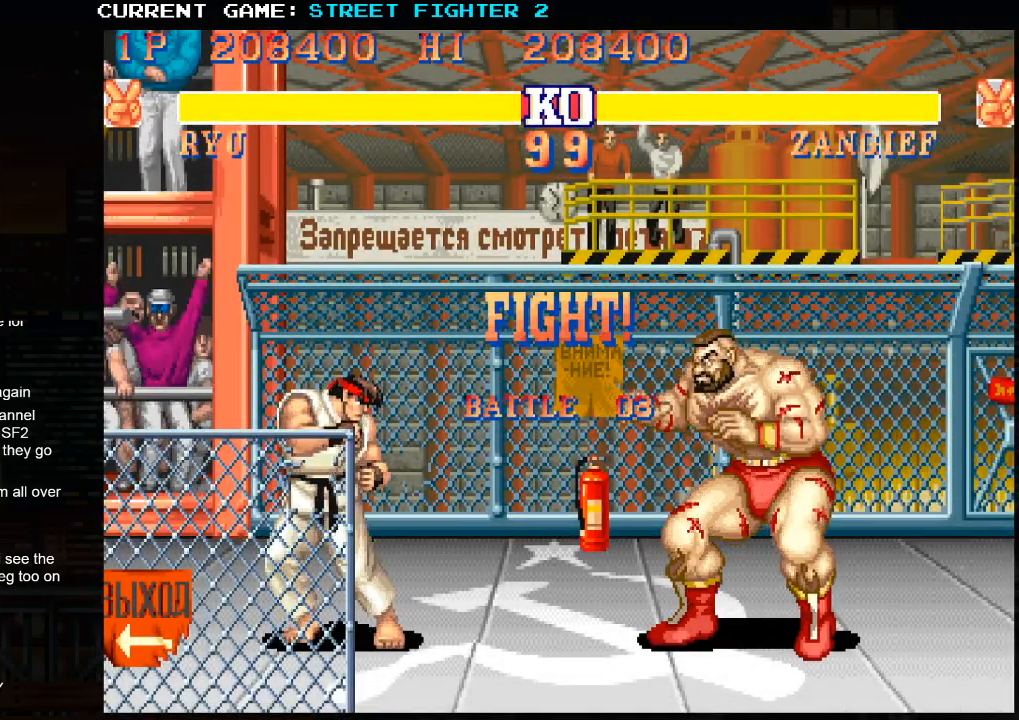
{"buttons": [], "left_stick": "center", "events": [[67, "left_stick", "right"], [83, "TRIANGLE", "down"], [133, "TRIANGLE", "up"], [150, "left_stick", "center"], [183, "TRIANGLE", "down"], [267, "TRIANGLE", "up"]]}
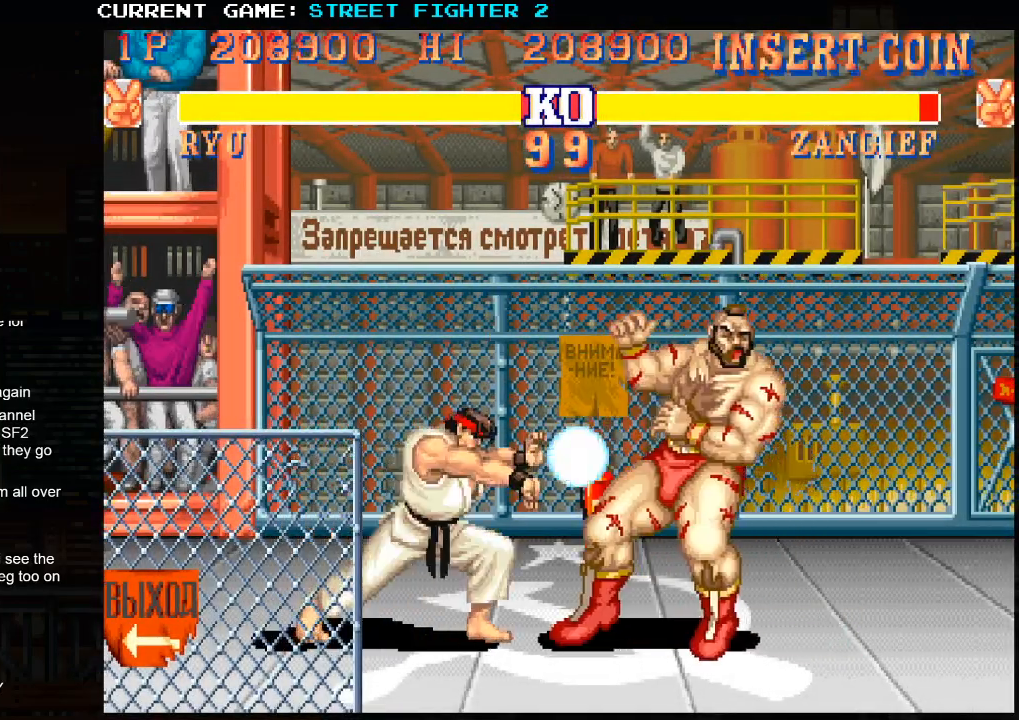
{"buttons": [], "left_stick": "center", "events": []}
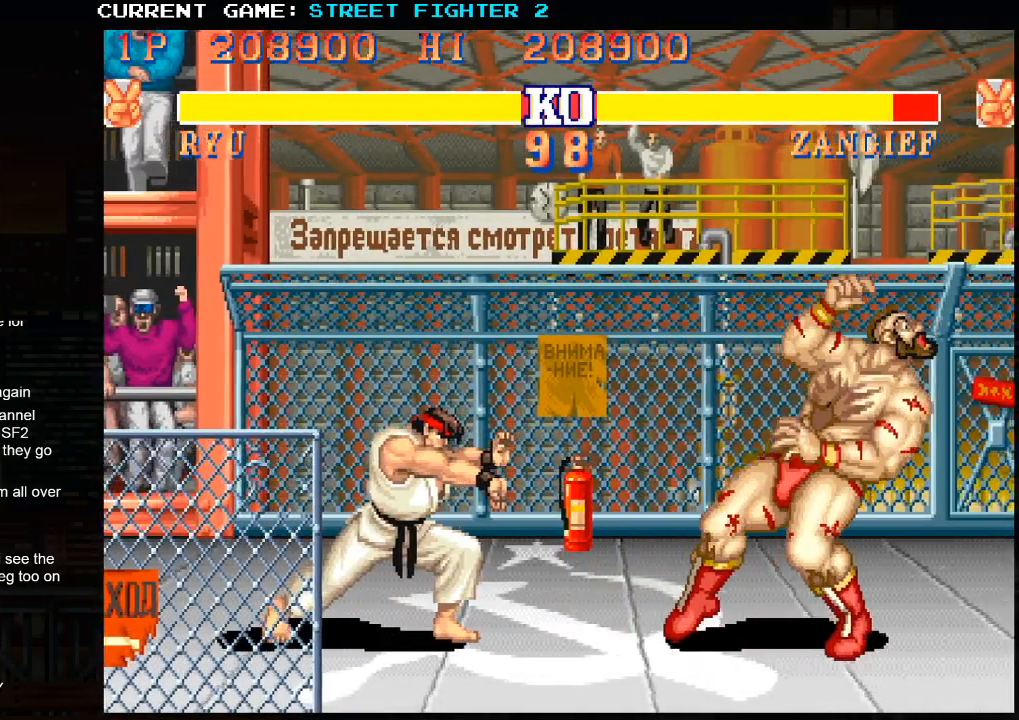
{"buttons": [], "left_stick": "up", "events": [[17, "left_stick", "up"]]}
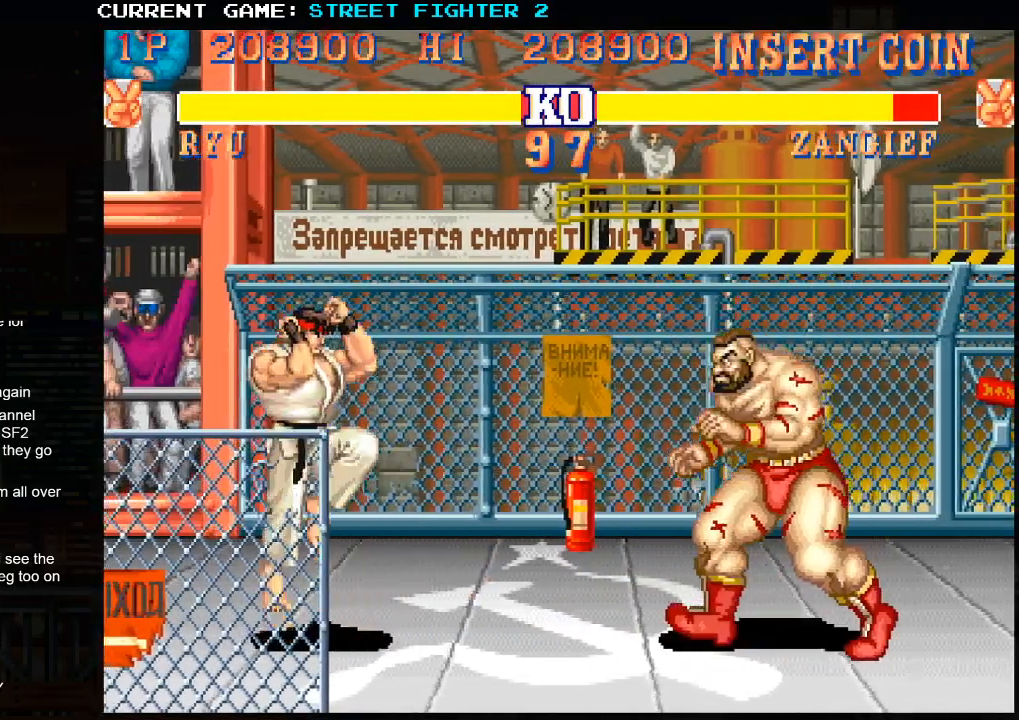
{"buttons": [], "left_stick": "center", "events": [[367, "left_stick", "center"]]}
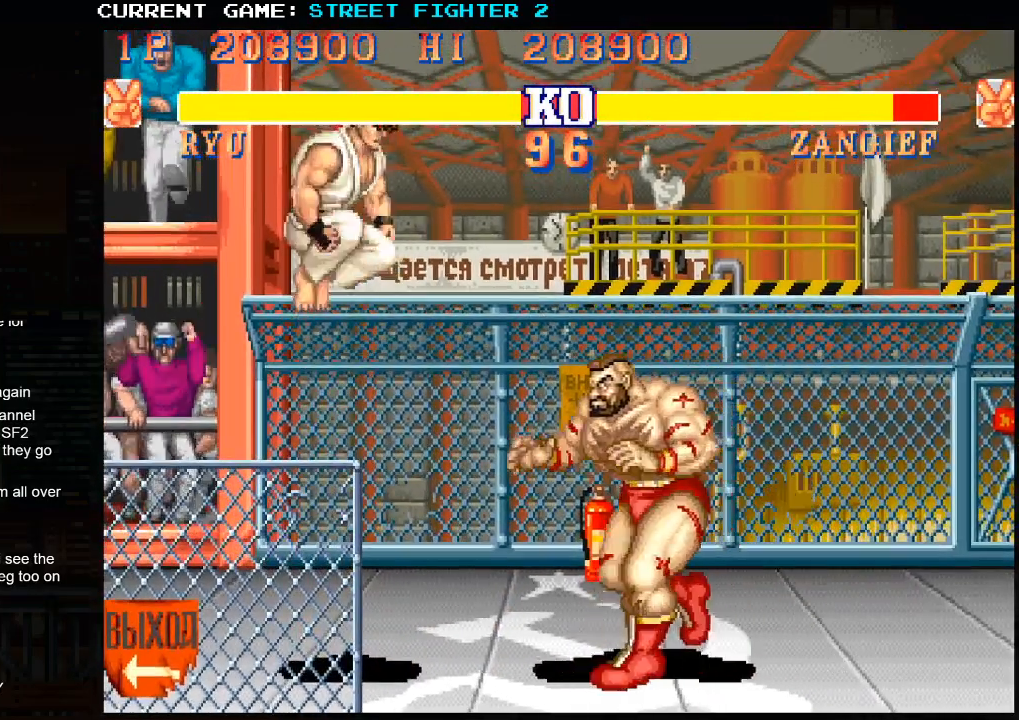
{"buttons": [], "left_stick": "center", "events": [[100, "R2", "down"], [250, "R2", "up"]]}
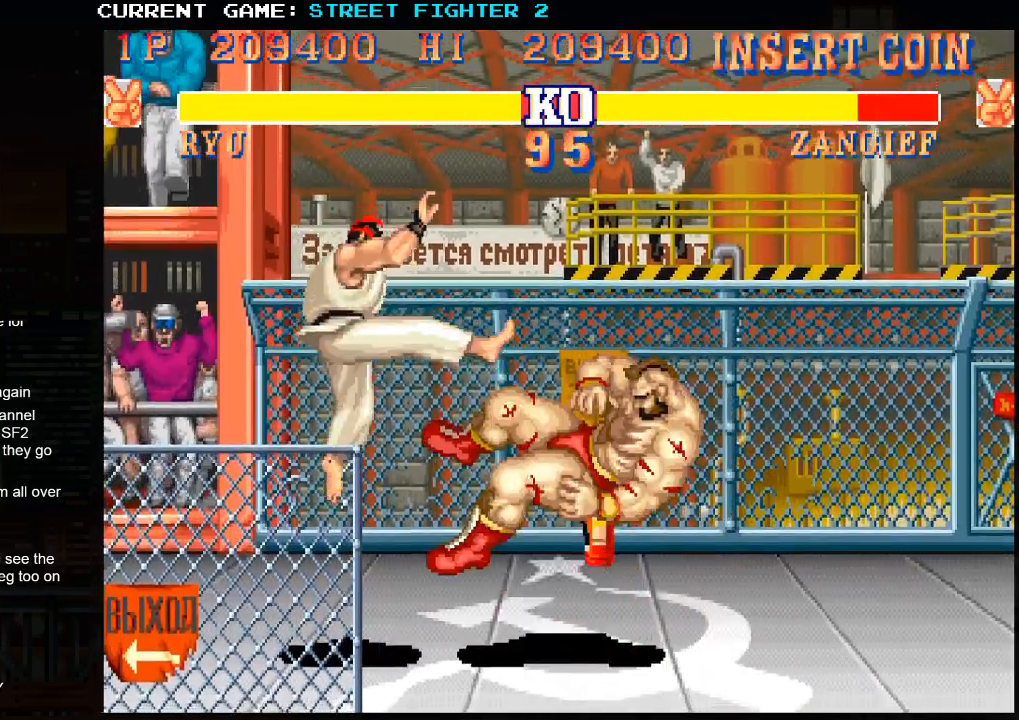
{"buttons": [], "left_stick": "right", "events": [[200, "left_stick", "right"]]}
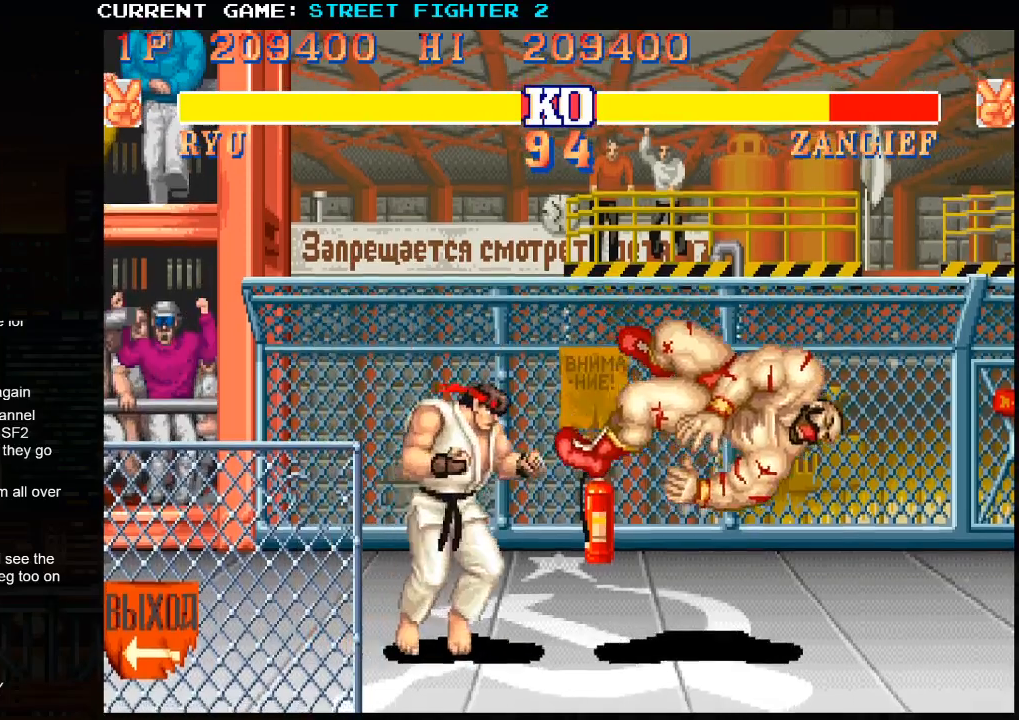
{"buttons": [], "left_stick": "center", "events": [[50, "left_stick", "center"]]}
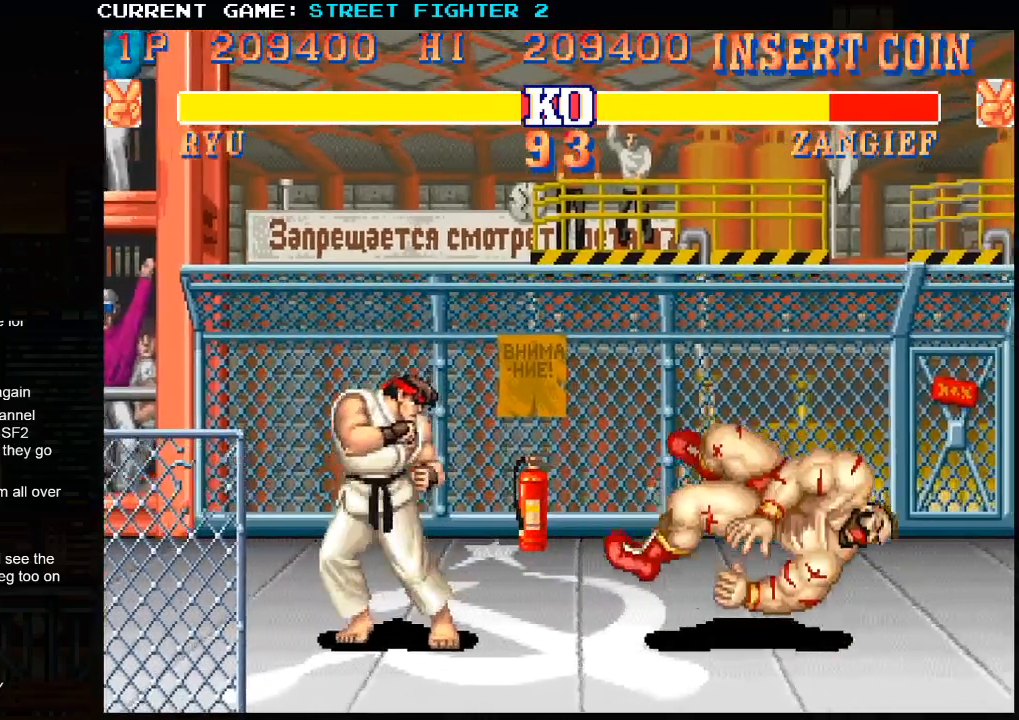
{"buttons": [], "left_stick": "left", "events": [[67, "left_stick", "up-right"], [350, "left_stick", "center"], [467, "left_stick", "left"]]}
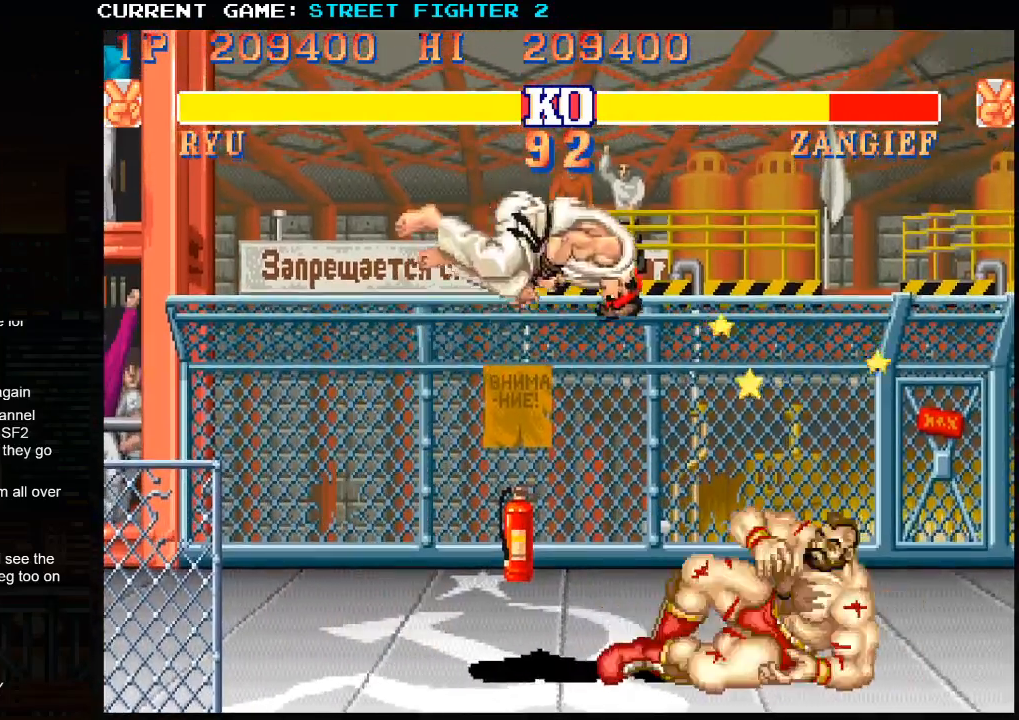
{"buttons": [], "left_stick": "center", "events": [[267, "left_stick", "center"], [317, "R1", "down"], [433, "R1", "up"]]}